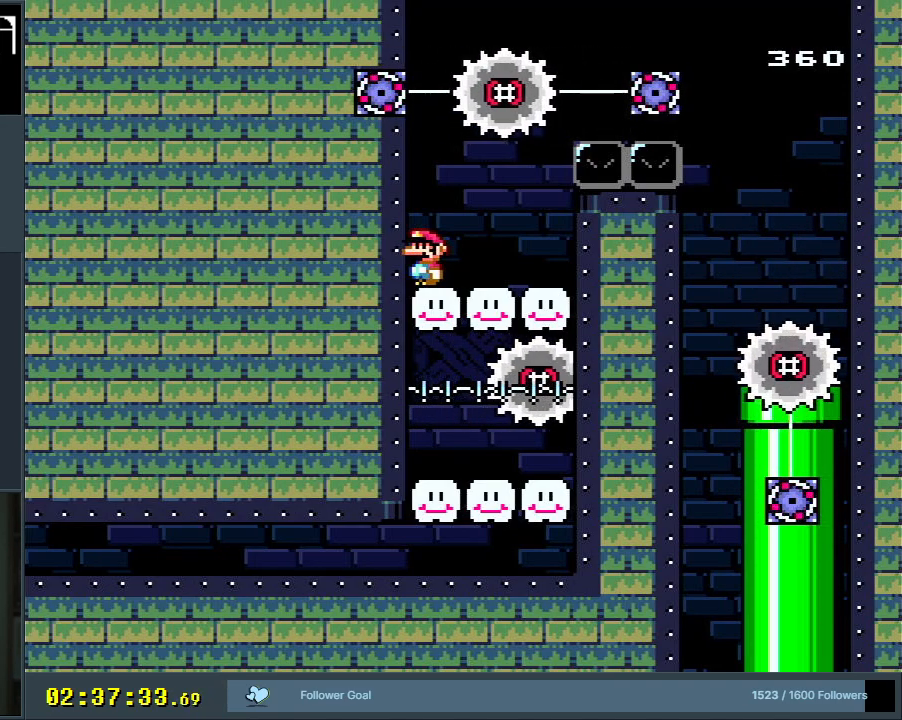
Gameplay with a controller (Nintendo layout); each line is a JSON object with the inputs held at the frame after it. "events" lists button and stick changes between this image and that frame as [ms after this image, input, new state], when the widget could be followed in between. Not read: L3 R3.
{"buttons": ["Y"], "events": []}
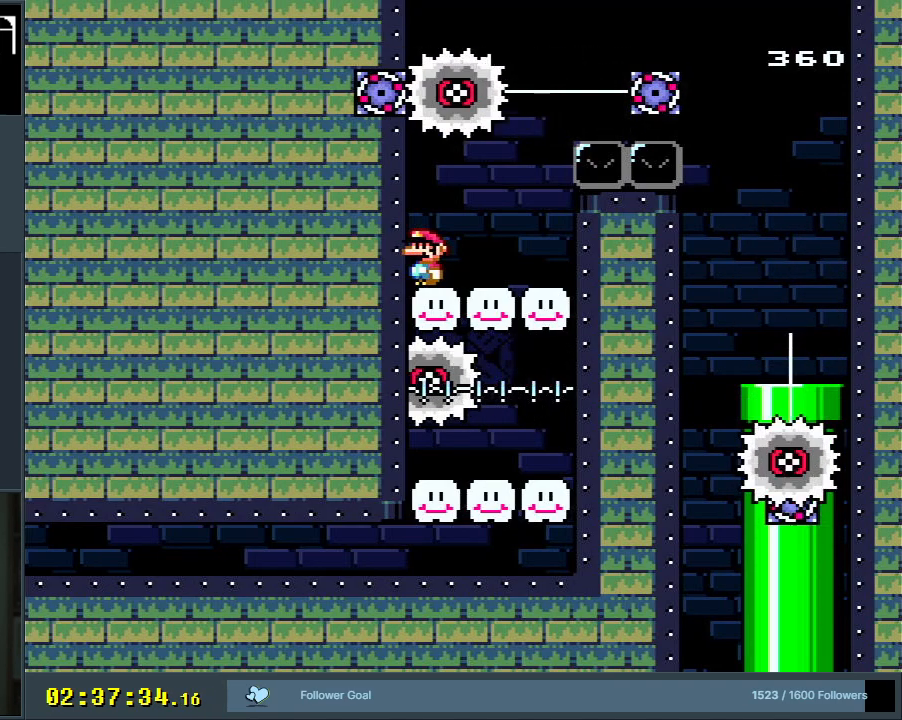
{"buttons": ["Y"], "events": []}
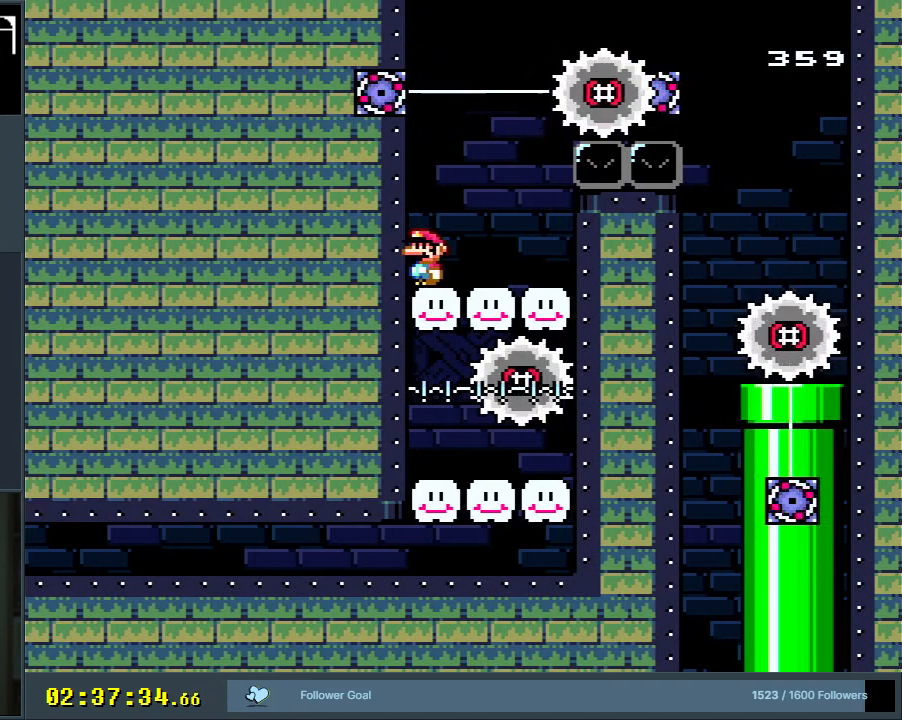
{"buttons": ["Y"], "events": []}
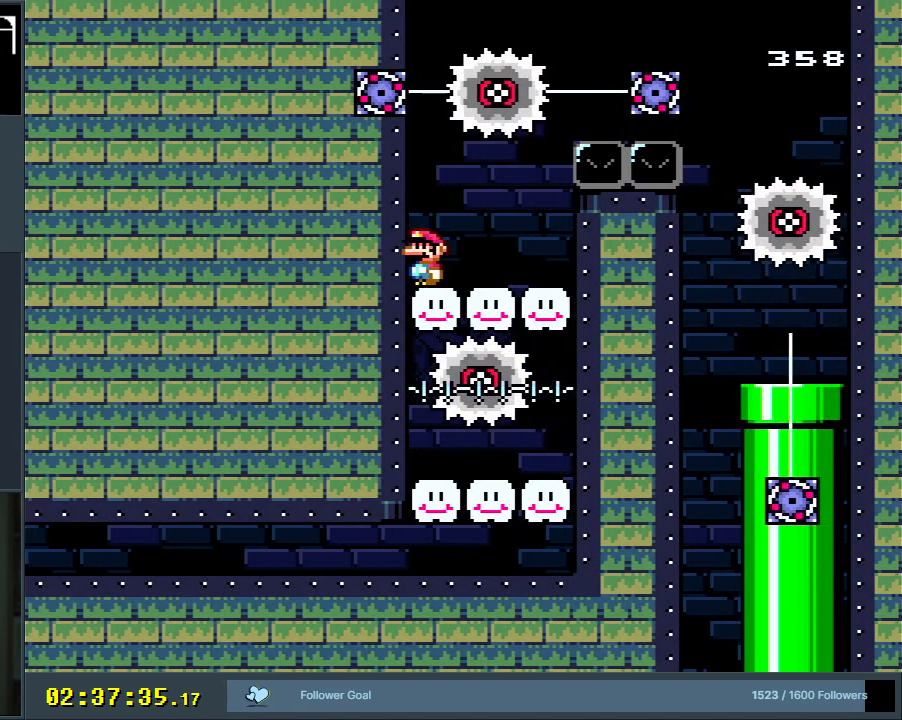
{"buttons": ["Y"], "events": []}
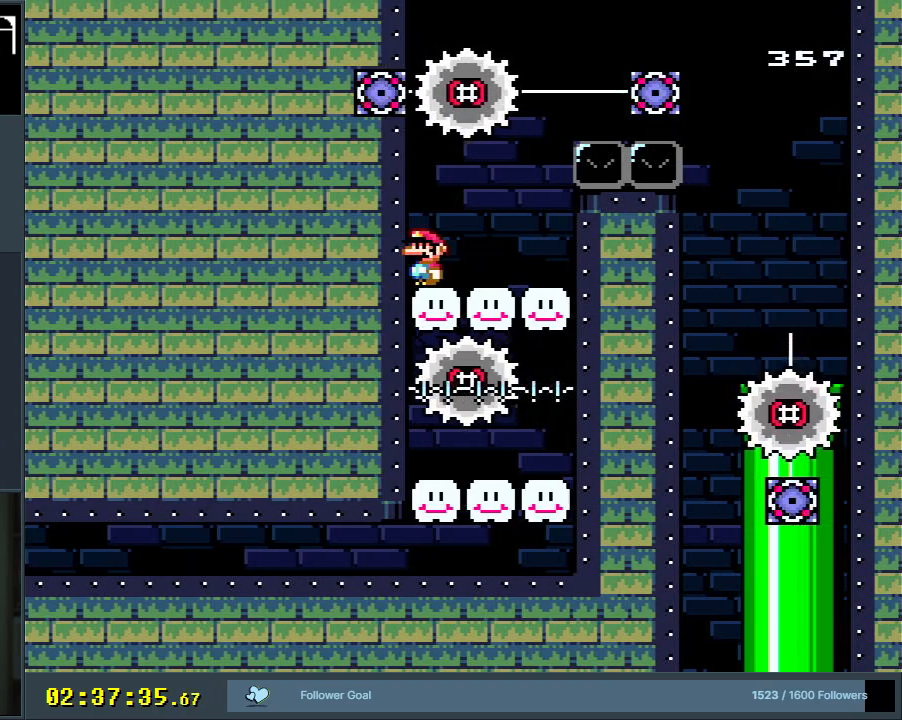
{"buttons": ["Y"], "events": []}
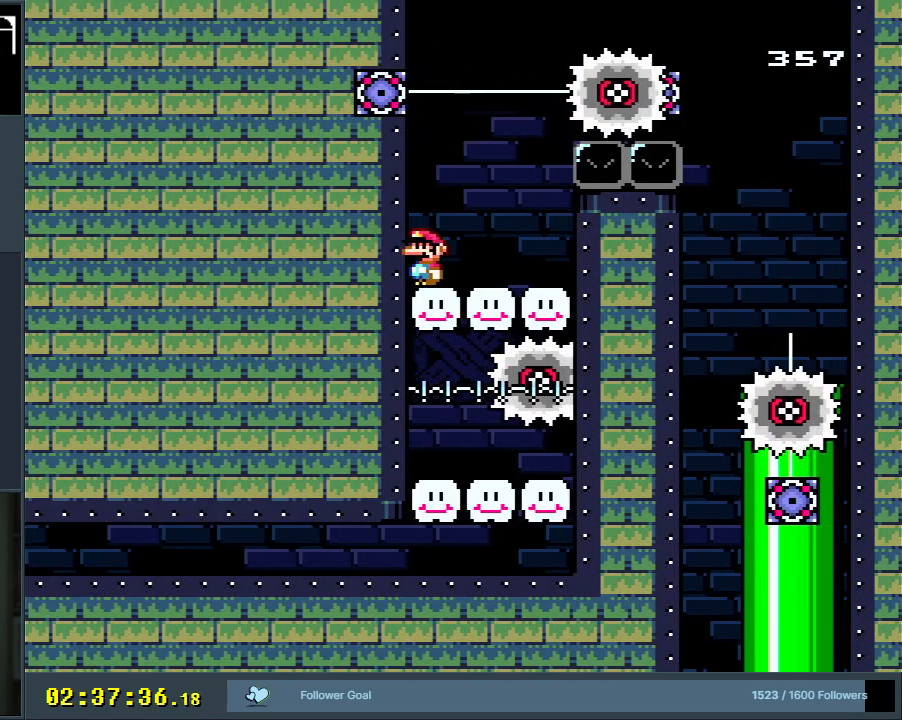
{"buttons": ["Y"], "events": []}
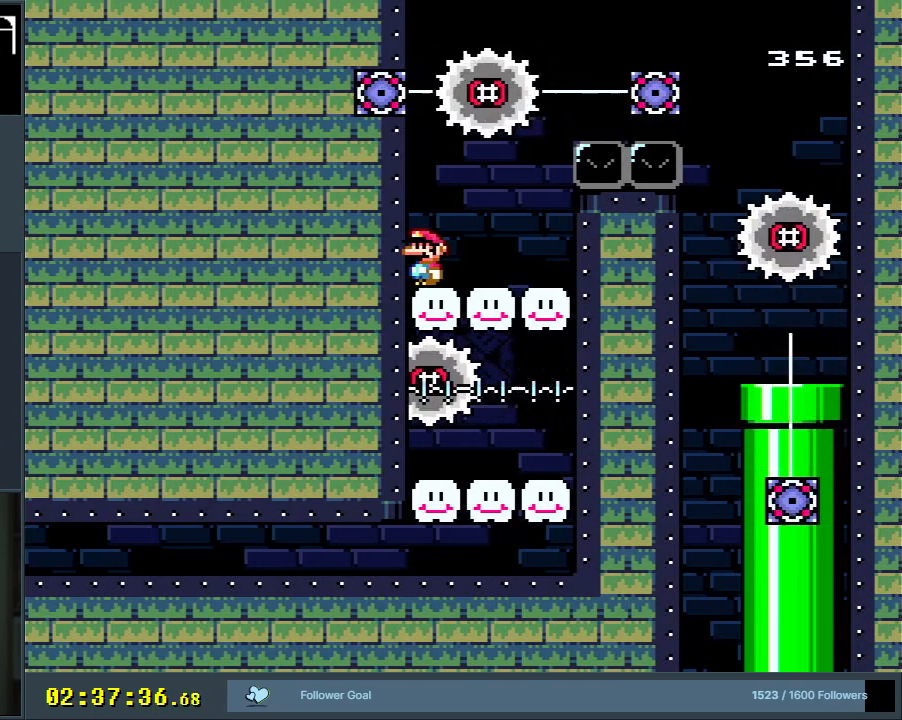
{"buttons": ["Y"], "events": []}
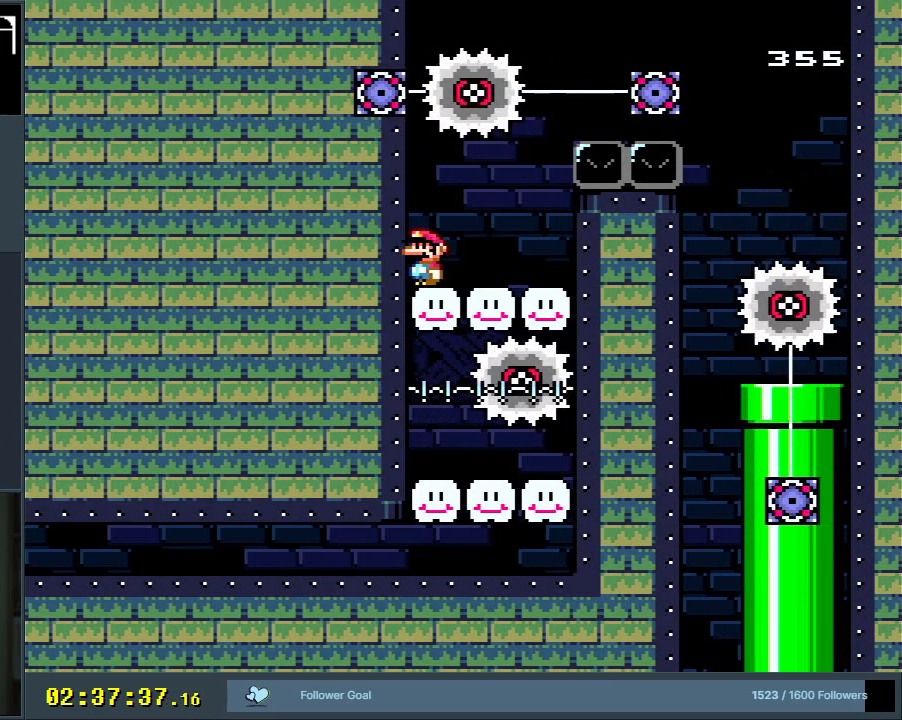
{"buttons": ["Y"], "events": []}
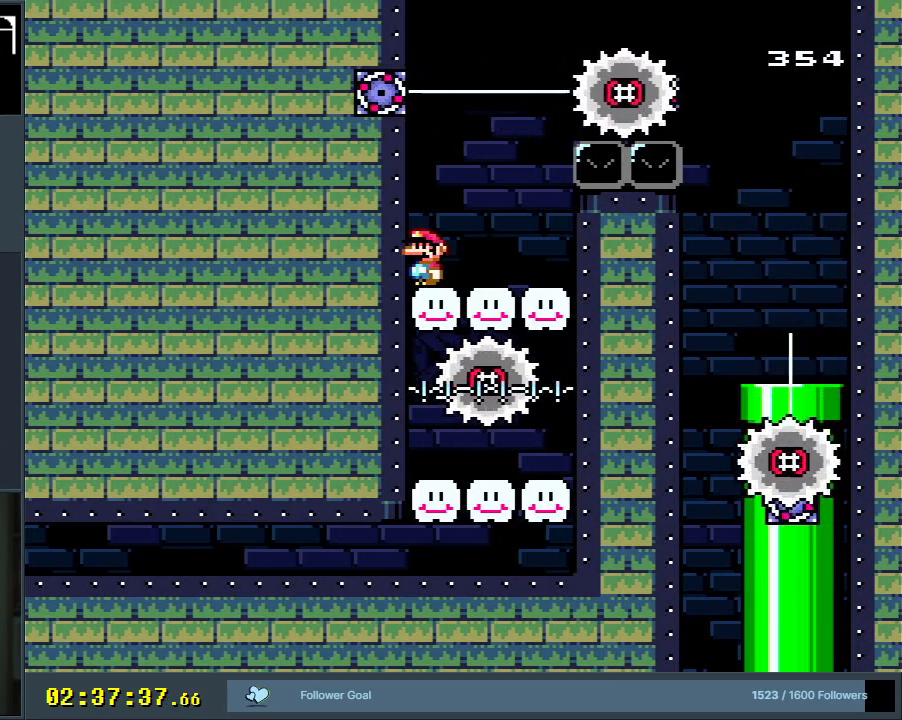
{"buttons": ["Y", "DPAD_RIGHT"], "events": [[317, "DPAD_RIGHT", "down"]]}
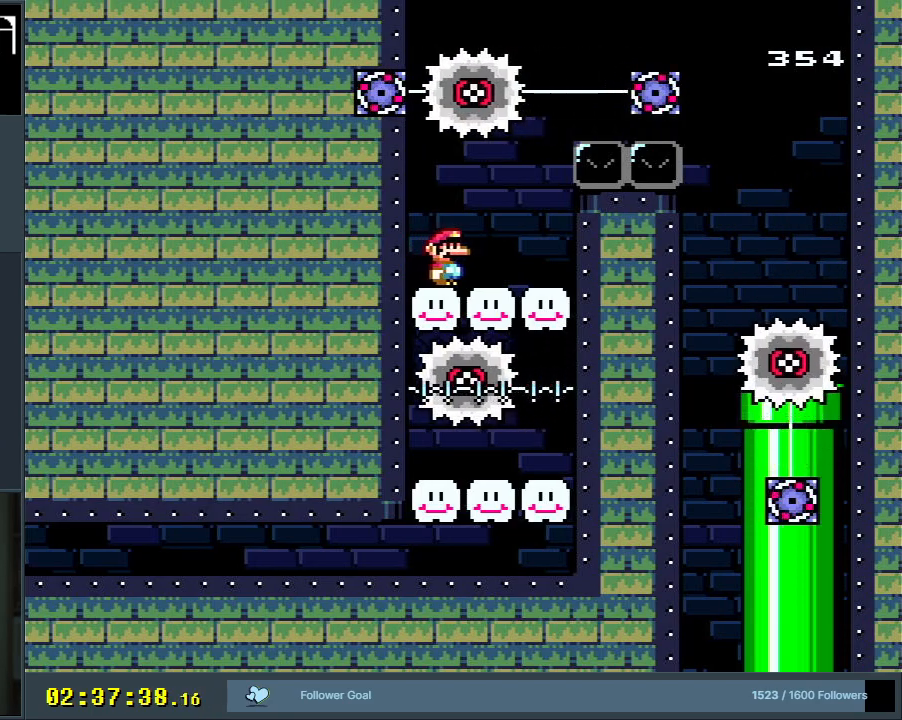
{"buttons": ["B", "Y", "DPAD_RIGHT"], "events": [[83, "B", "down"]]}
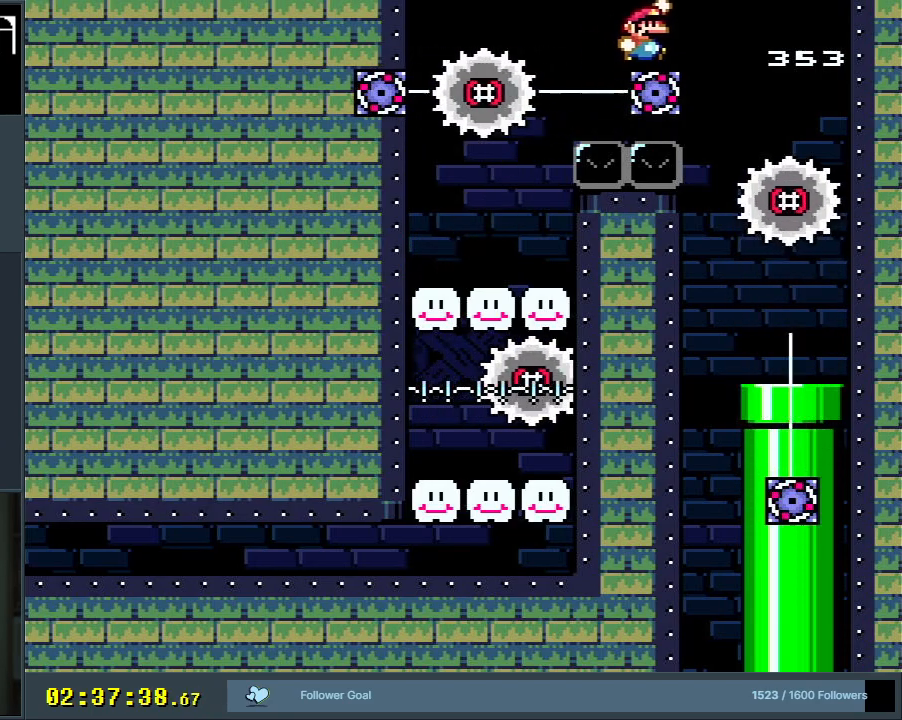
{"buttons": ["B", "Y"], "events": [[50, "DPAD_RIGHT", "up"], [250, "DPAD_LEFT", "down"], [400, "DPAD_LEFT", "up"]]}
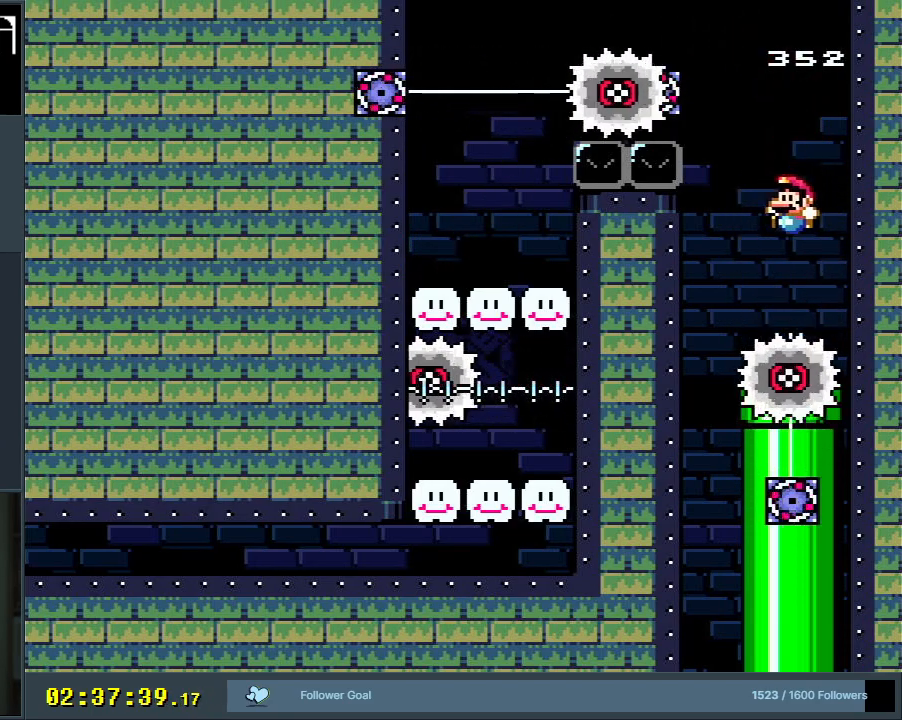
{"buttons": ["B", "Y"], "events": [[167, "DPAD_LEFT", "down"], [183, "DPAD_DOWN", "down"], [183, "DPAD_LEFT", "up"], [467, "DPAD_DOWN", "up"]]}
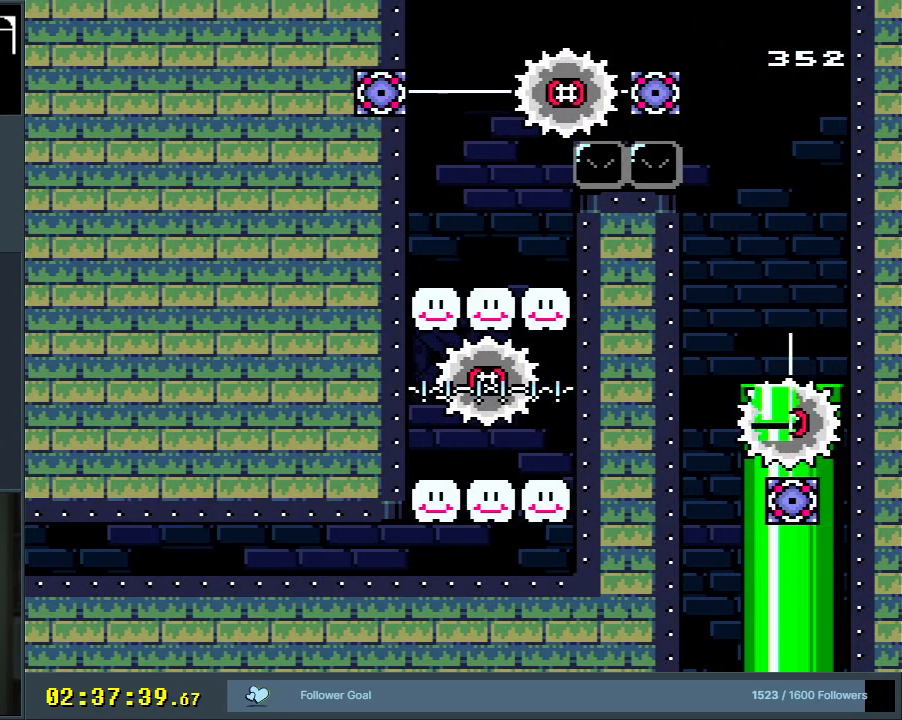
{"buttons": ["B", "Y"], "events": []}
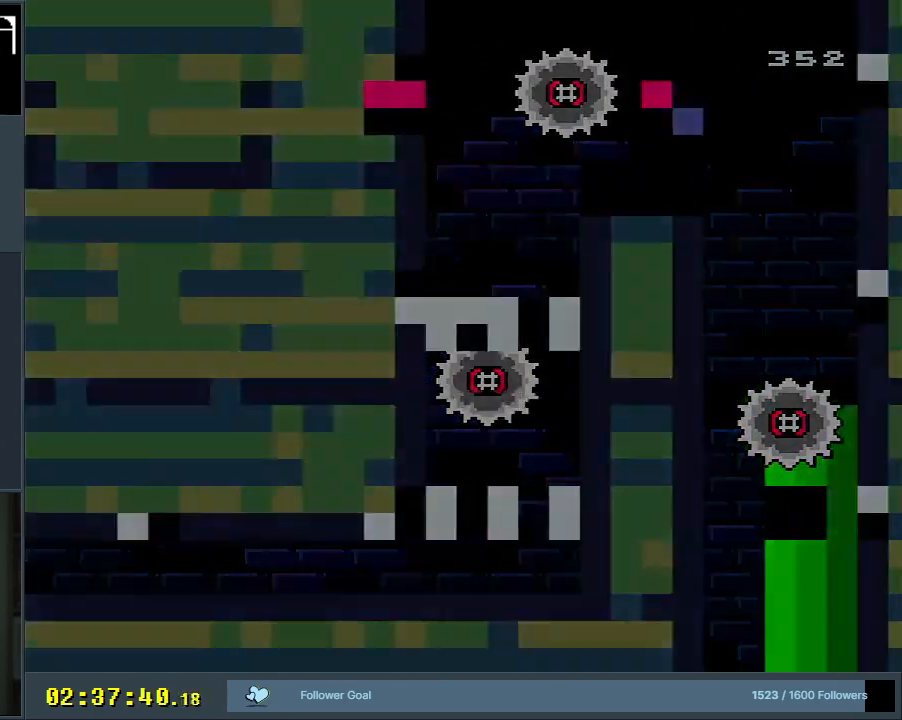
{"buttons": ["B", "Y"], "events": []}
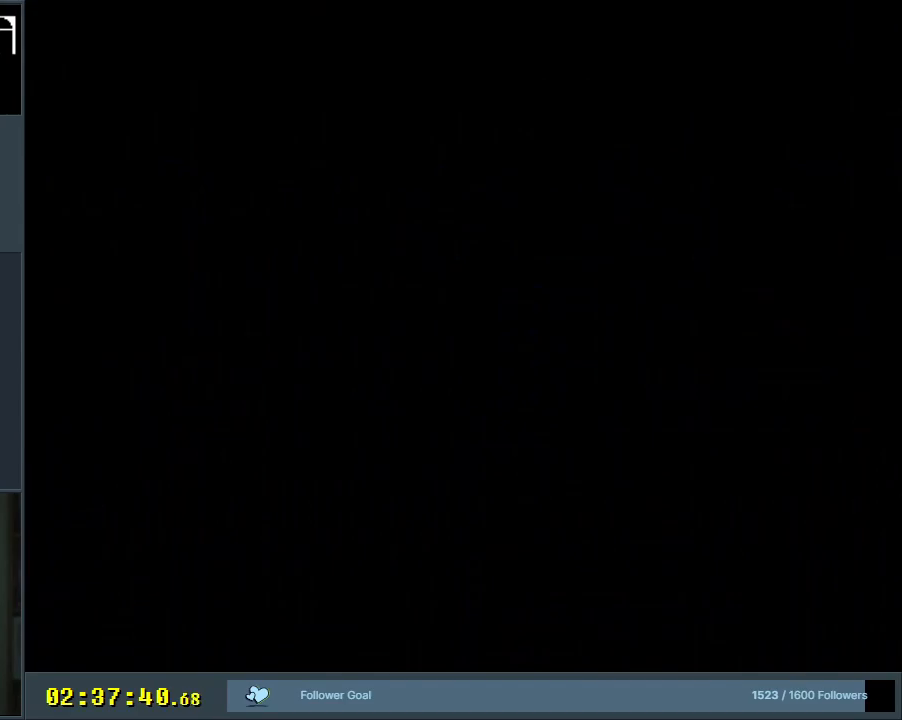
{"buttons": ["B", "Y"], "events": []}
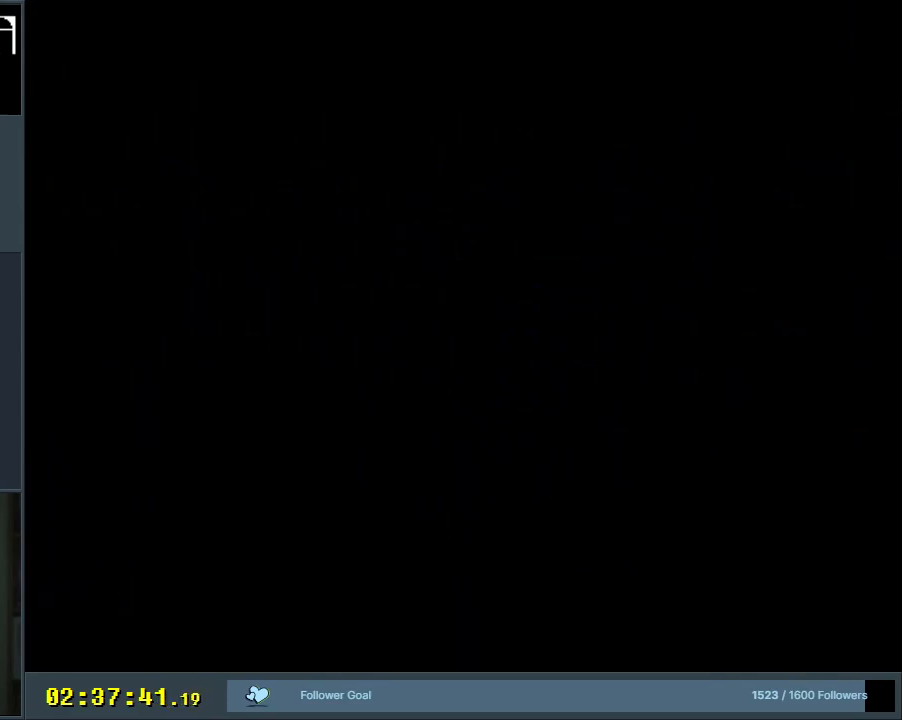
{"buttons": ["B", "Y"], "events": []}
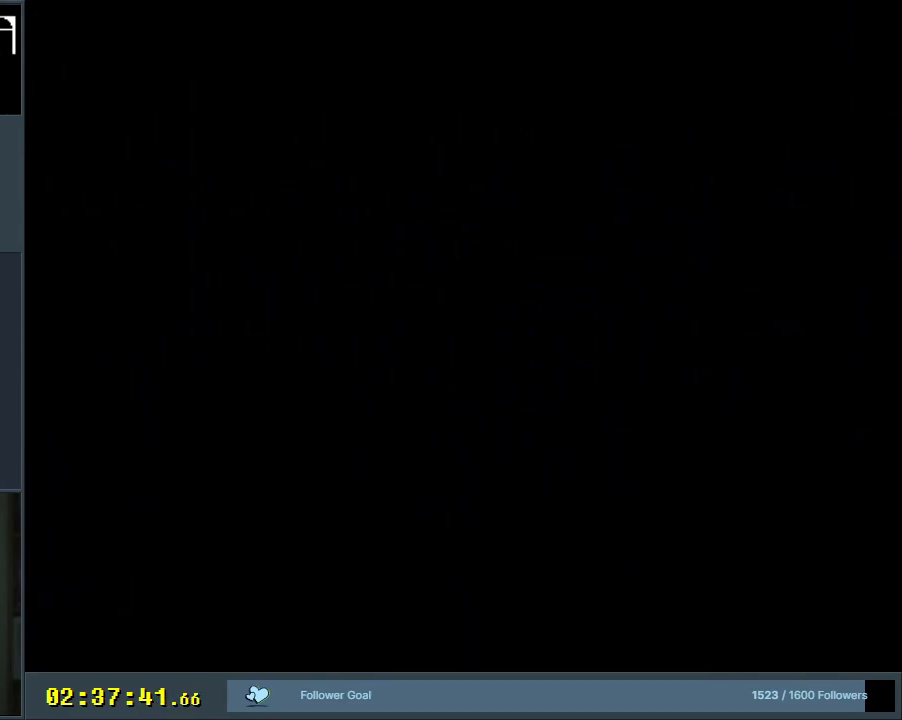
{"buttons": ["B", "Y"], "events": []}
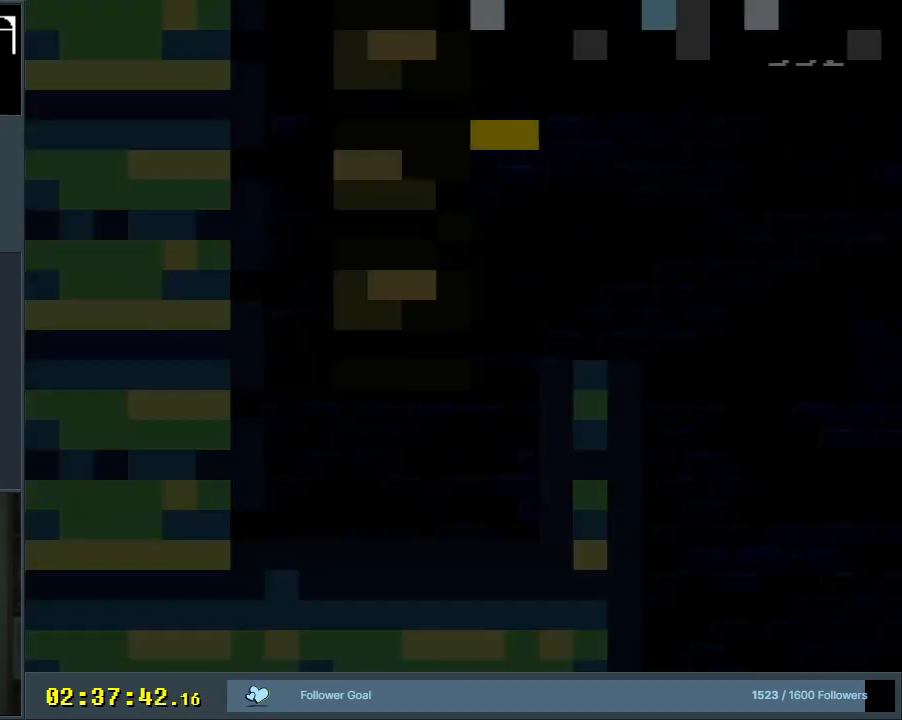
{"buttons": ["B", "Y"], "events": []}
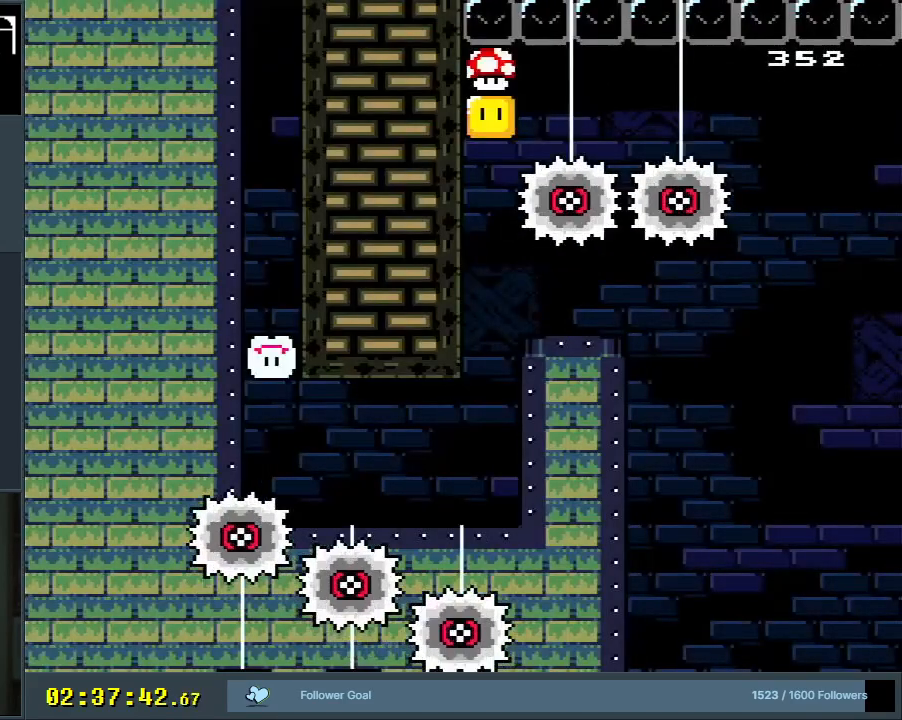
{"buttons": ["Y"], "events": [[233, "B", "up"]]}
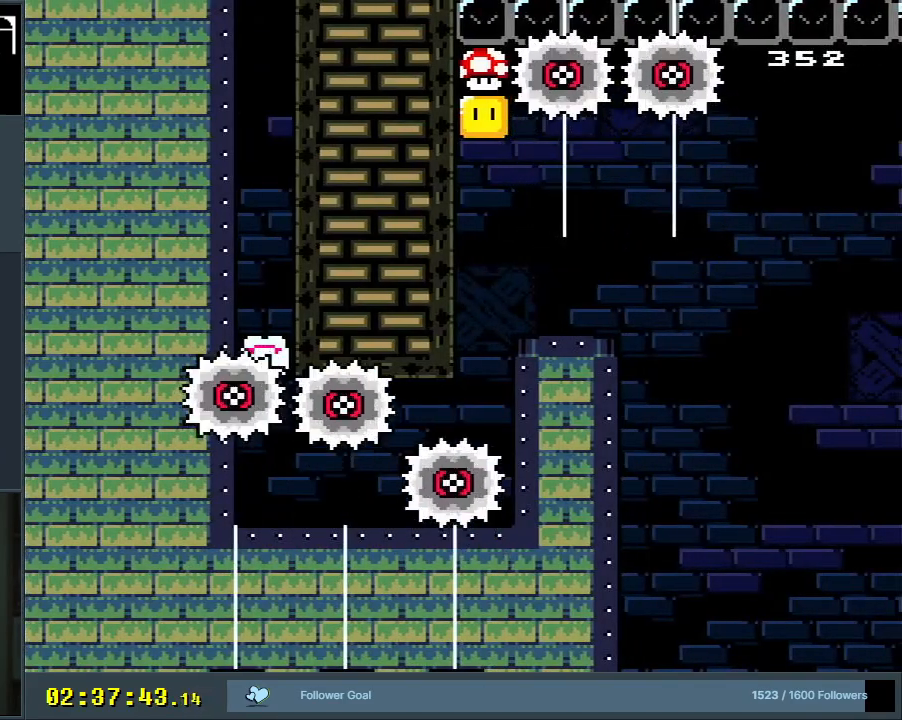
{"buttons": ["Y"], "events": []}
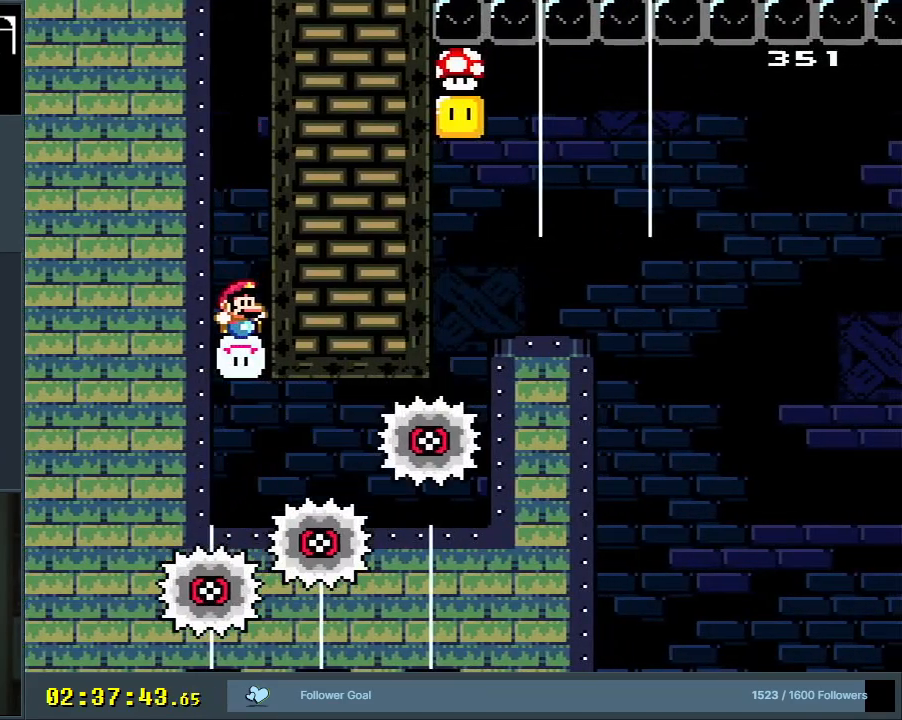
{"buttons": ["Y", "DPAD_RIGHT"], "events": [[100, "DPAD_RIGHT", "down"]]}
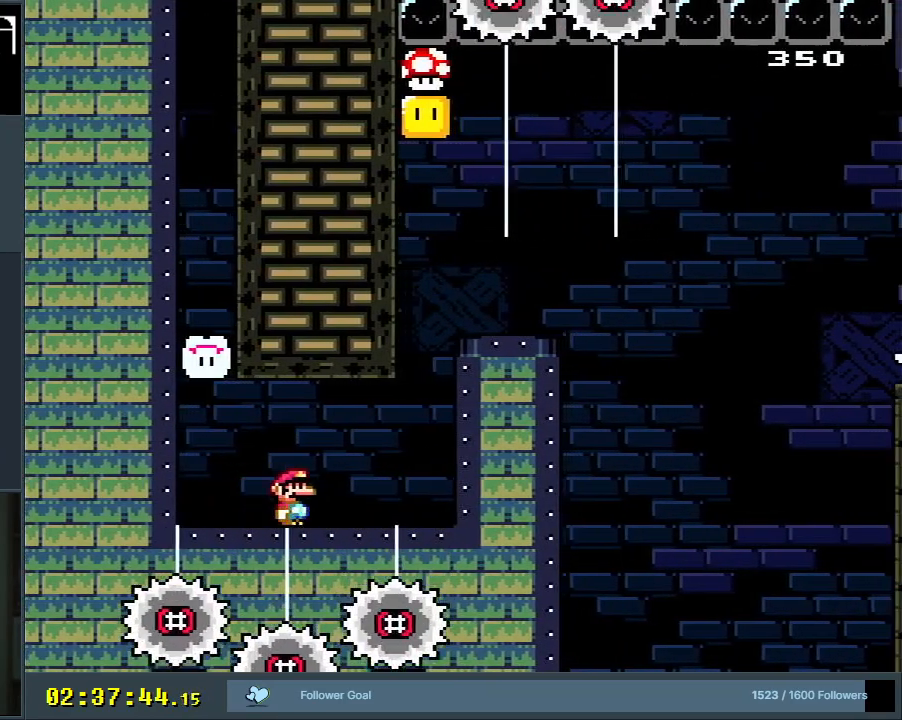
{"buttons": ["Y"], "events": [[200, "B", "down"], [233, "DPAD_RIGHT", "up"], [333, "DPAD_RIGHT", "down"], [467, "B", "up"], [500, "DPAD_RIGHT", "up"]]}
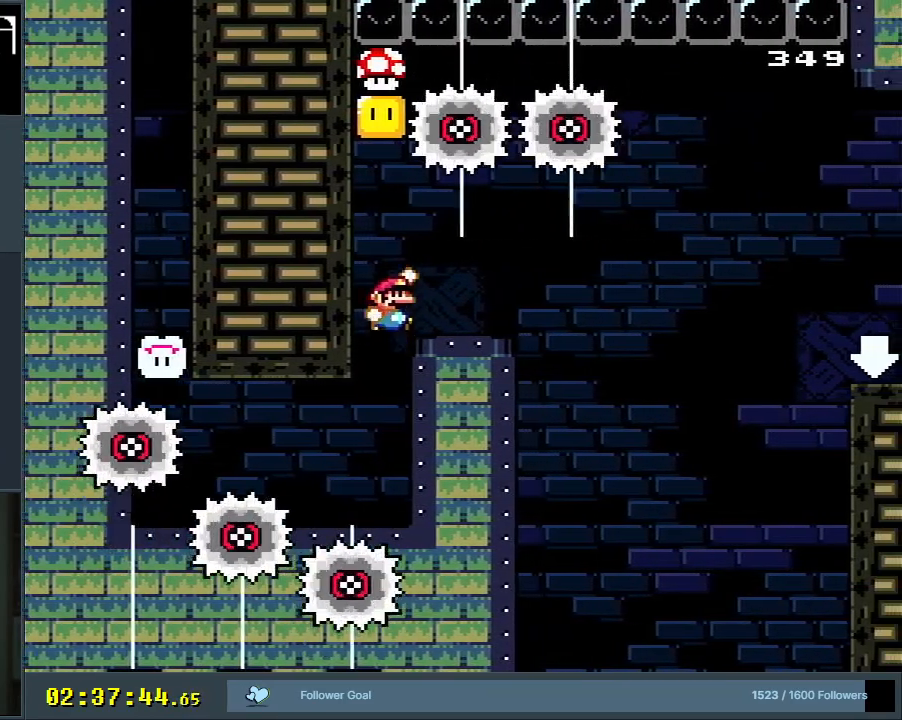
{"buttons": ["B", "Y", "DPAD_RIGHT"], "events": [[150, "DPAD_LEFT", "down"], [250, "B", "down"], [417, "DPAD_LEFT", "up"], [433, "DPAD_RIGHT", "down"]]}
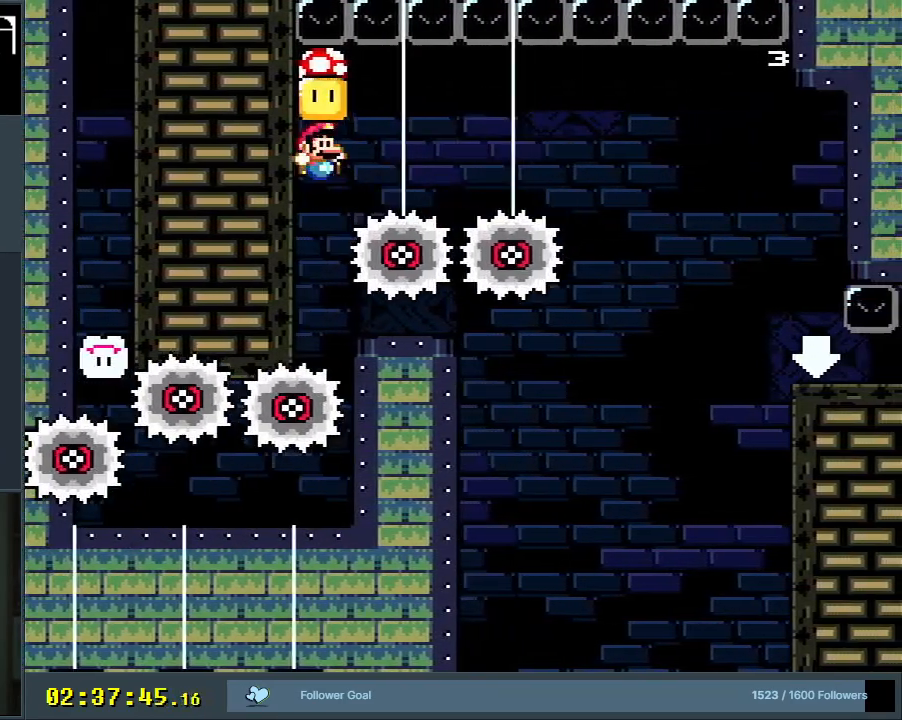
{"buttons": ["B", "Y"], "events": [[50, "DPAD_RIGHT", "up"]]}
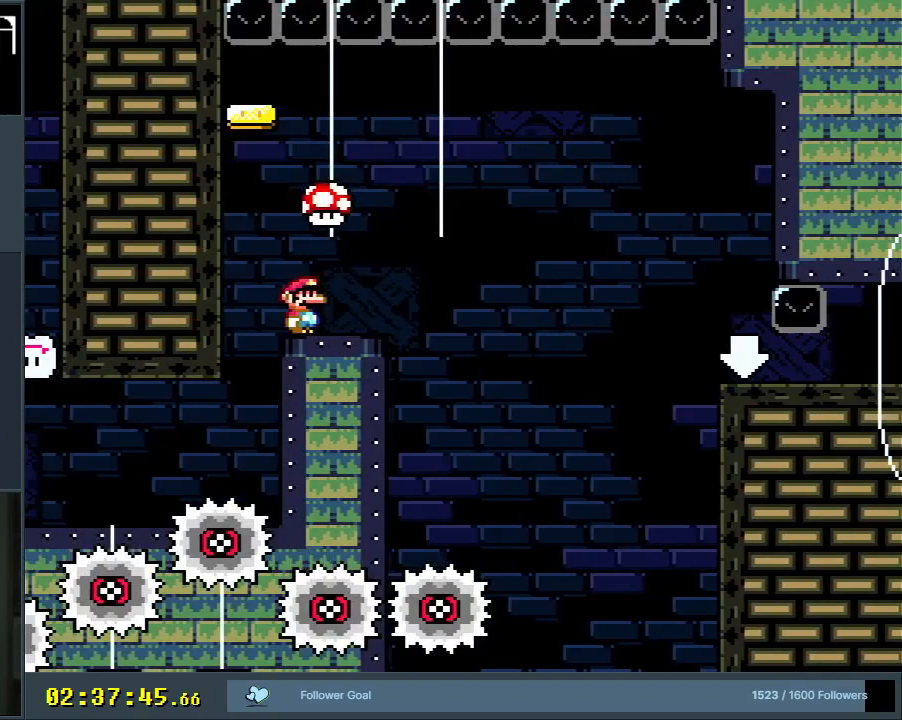
{"buttons": ["B", "Y", "DPAD_RIGHT"], "events": [[33, "B", "up"], [100, "DPAD_RIGHT", "down"], [400, "B", "down"]]}
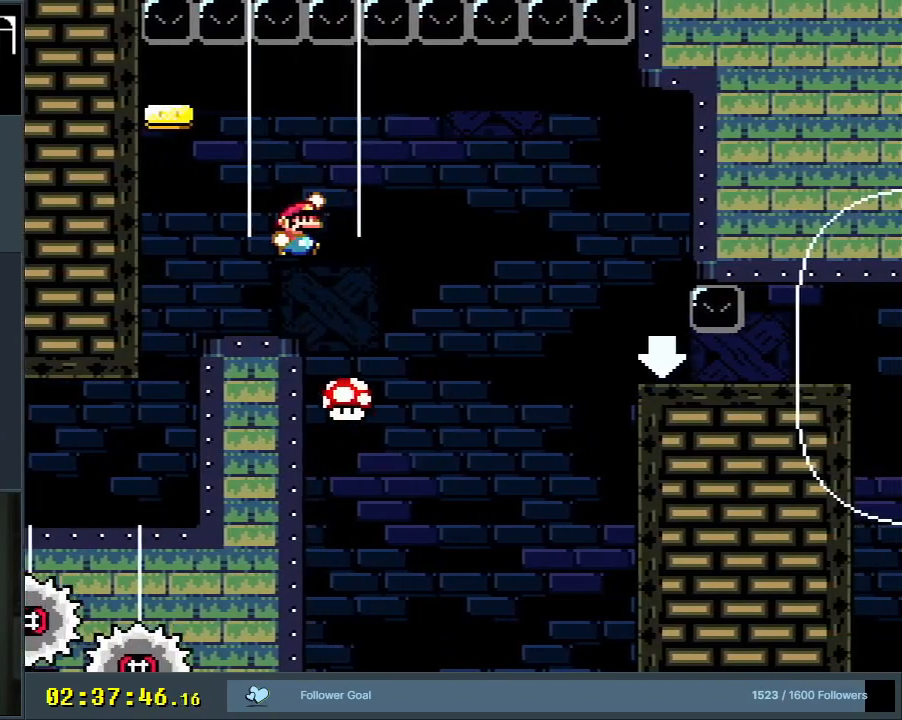
{"buttons": ["B", "Y"], "events": [[450, "DPAD_RIGHT", "up"]]}
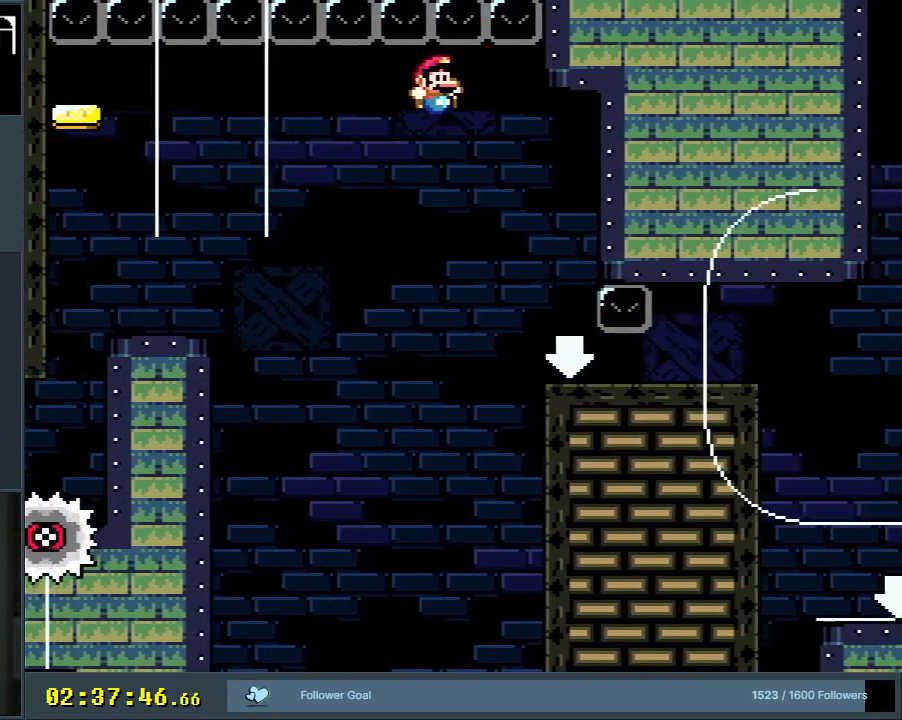
{"buttons": [], "events": [[17, "B", "up"], [233, "DPAD_LEFT", "down"], [333, "DPAD_LEFT", "up"], [400, "Y", "up"]]}
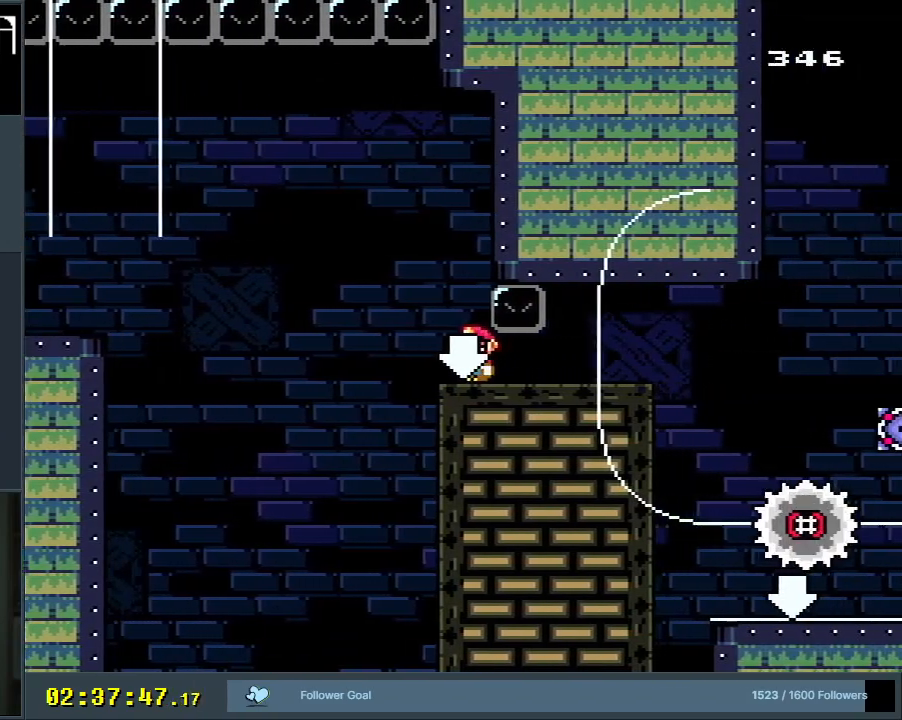
{"buttons": ["A"], "events": [[117, "DPAD_LEFT", "down"], [250, "DPAD_LEFT", "up"], [433, "A", "down"]]}
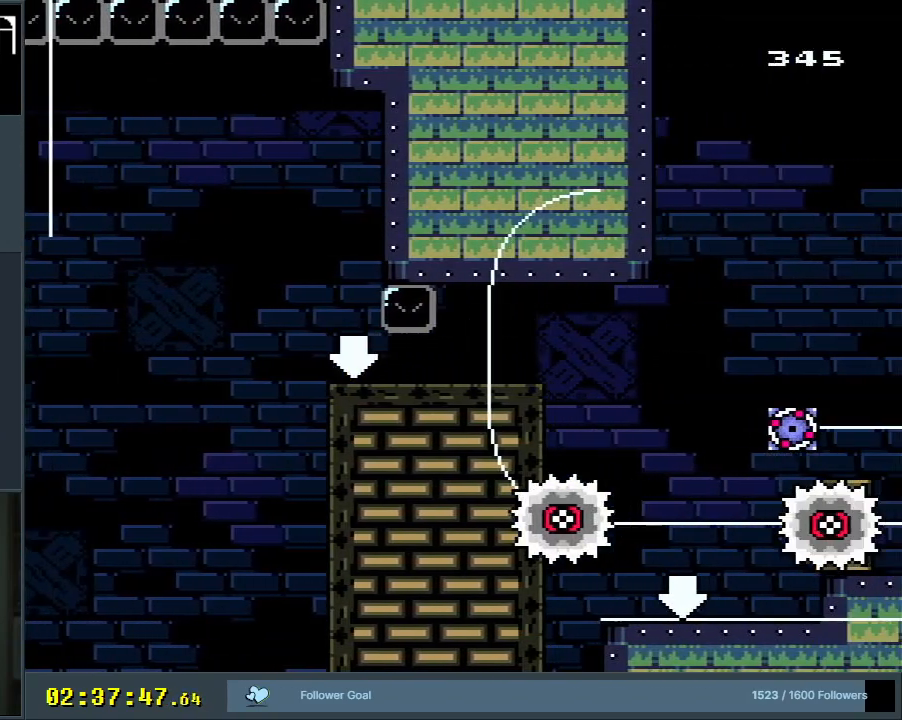
{"buttons": [], "events": [[300, "A", "up"]]}